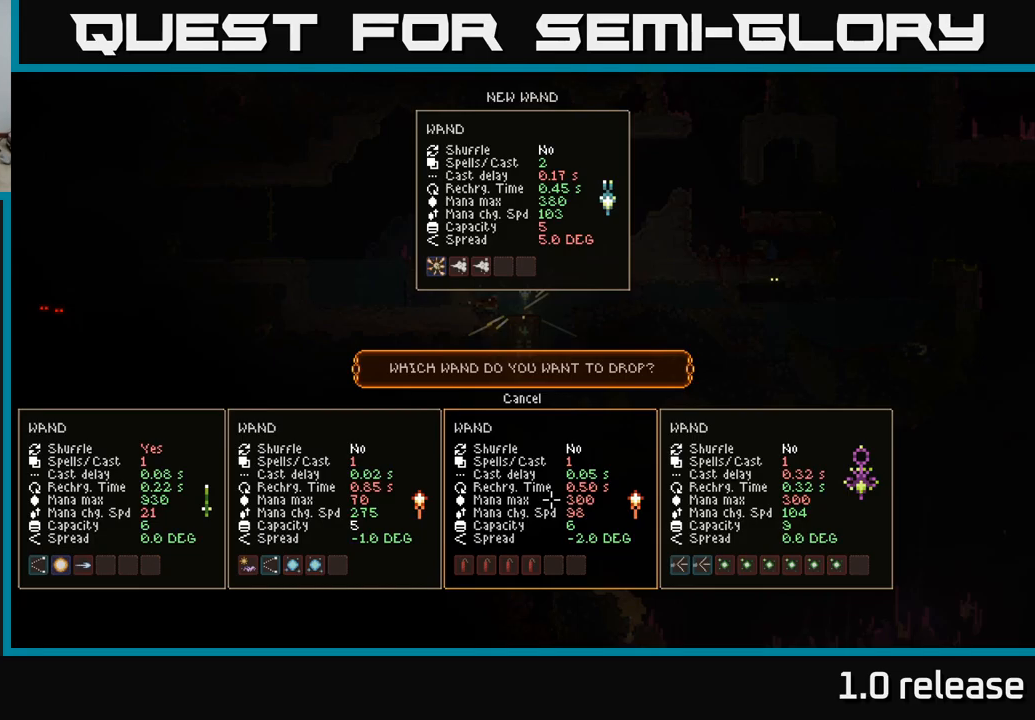
Gameplay with a controller (Xbox layout); each line is a JSON object with the inputs held at the frame after it. "events" lists button and stick changes between this image and that frame as [ms after this image, input, new state], when the widget could be followed in between. Not read: R3.
{"buttons": ["DPAD_LEFT"], "left_stick": "center", "right_stick": "center", "events": [[166, "DPAD_RIGHT", "down"], [266, "DPAD_RIGHT", "up"], [450, "DPAD_LEFT", "down"]]}
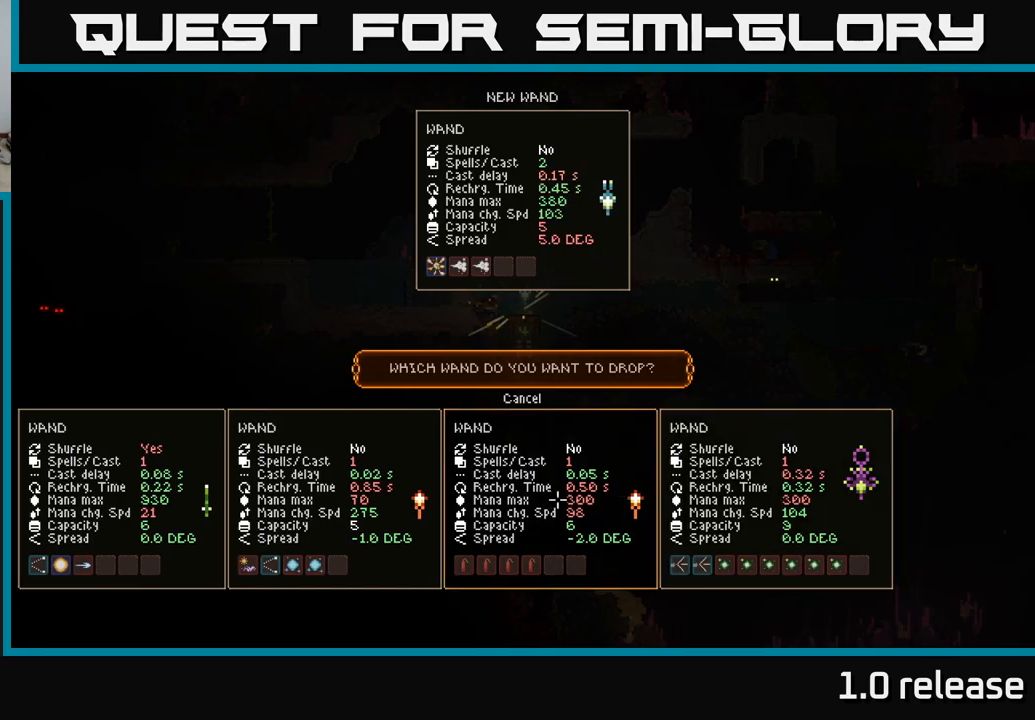
{"buttons": [], "left_stick": "center", "right_stick": "center", "events": [[66, "DPAD_LEFT", "up"]]}
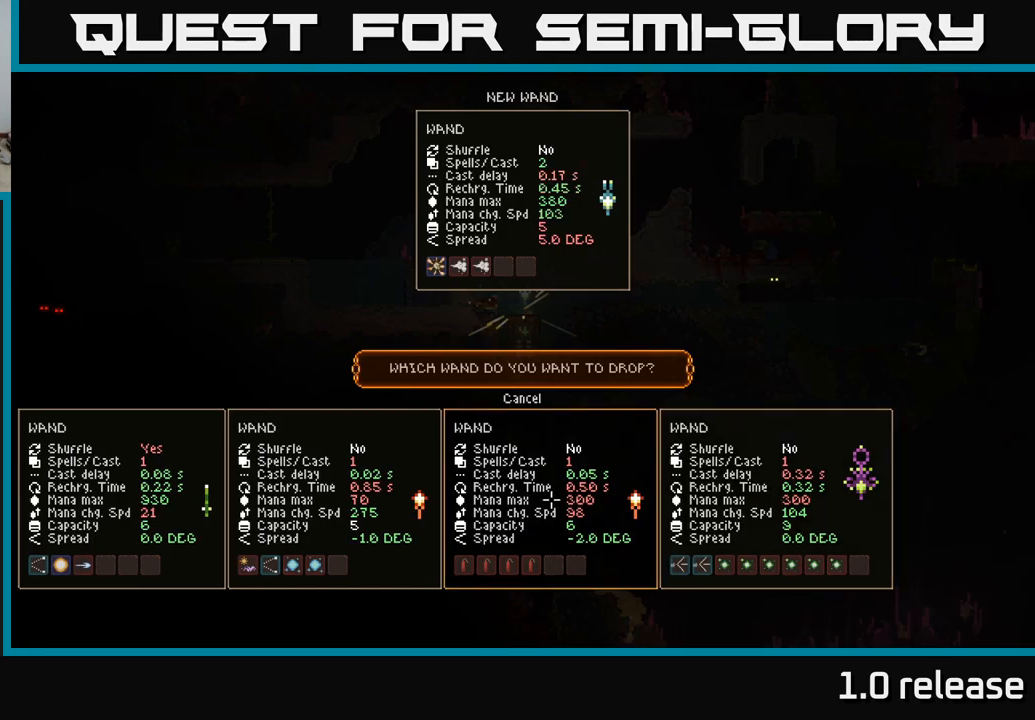
{"buttons": ["DPAD_LEFT"], "left_stick": "center", "right_stick": "center", "events": [[166, "DPAD_RIGHT", "down"], [266, "DPAD_RIGHT", "up"], [383, "DPAD_LEFT", "down"]]}
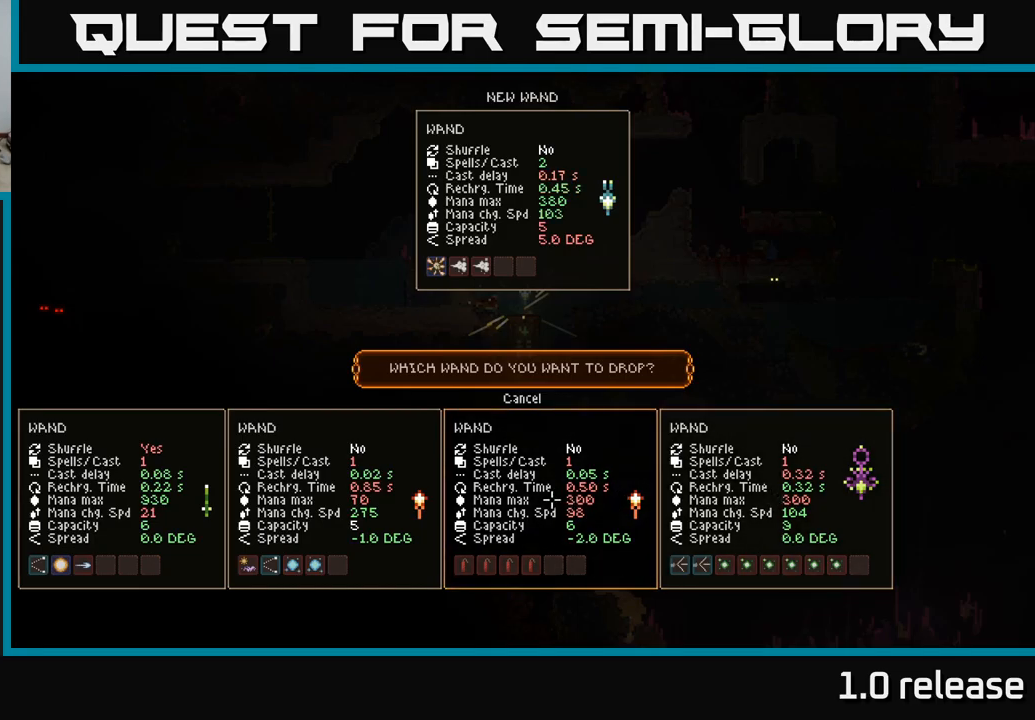
{"buttons": [], "left_stick": "center", "right_stick": "center", "events": [[16, "DPAD_LEFT", "up"]]}
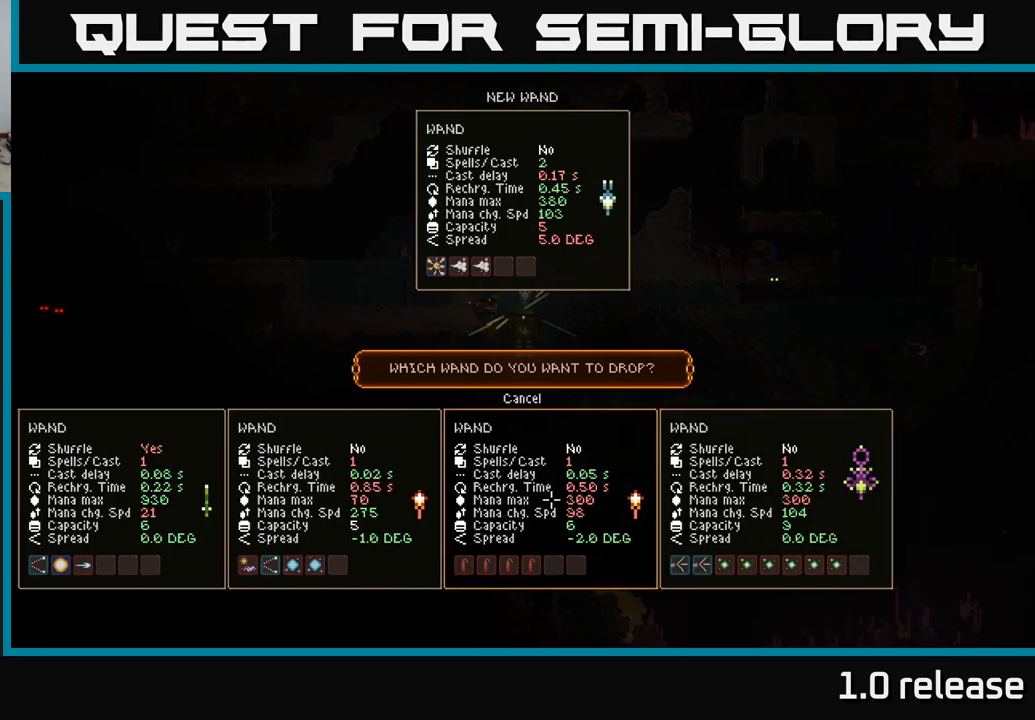
{"buttons": ["DPAD_LEFT"], "left_stick": "center", "right_stick": "center", "events": [[133, "DPAD_RIGHT", "down"], [266, "DPAD_RIGHT", "up"], [400, "DPAD_LEFT", "down"]]}
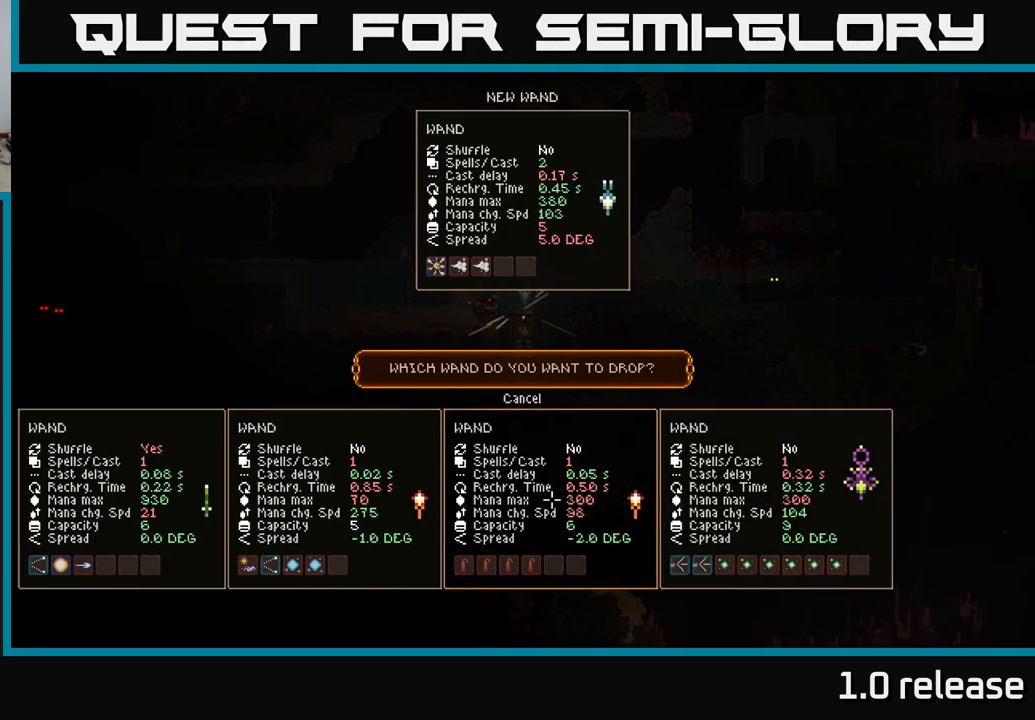
{"buttons": [], "left_stick": "center", "right_stick": "center", "events": [[16, "DPAD_LEFT", "up"]]}
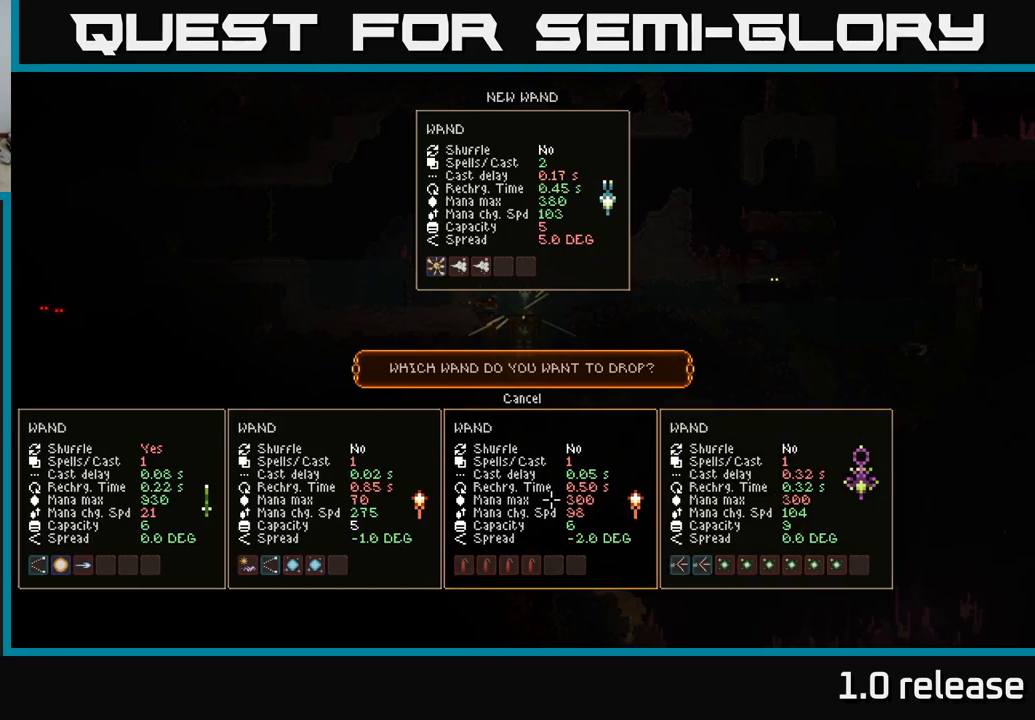
{"buttons": [], "left_stick": "center", "right_stick": "center", "events": []}
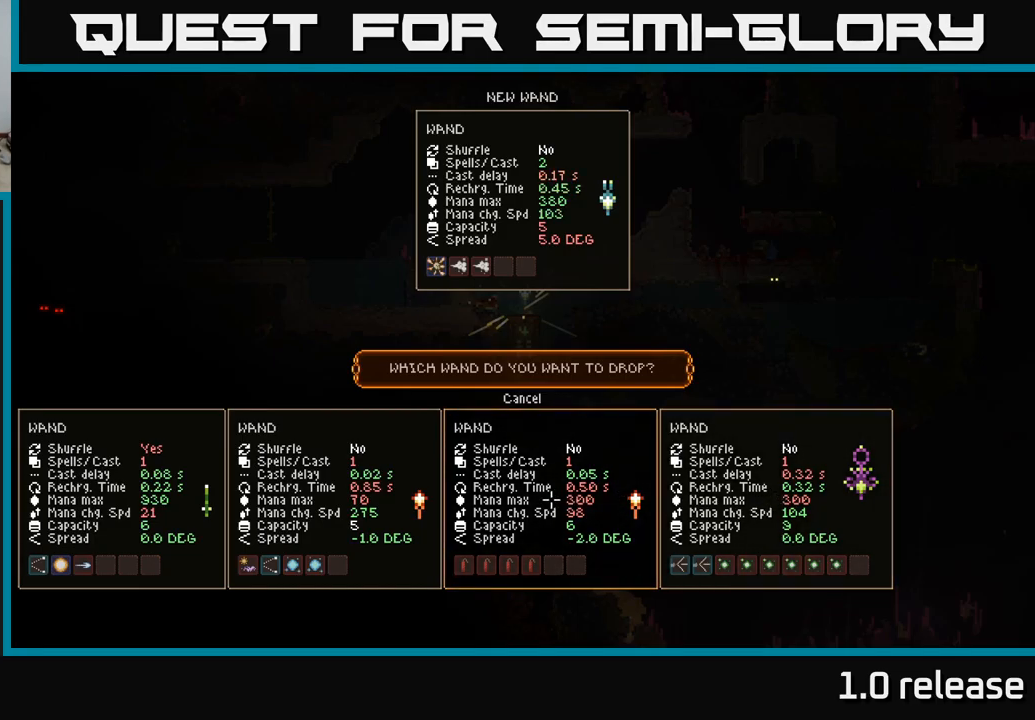
{"buttons": ["A"], "left_stick": "center", "right_stick": "center", "events": [[483, "A", "down"]]}
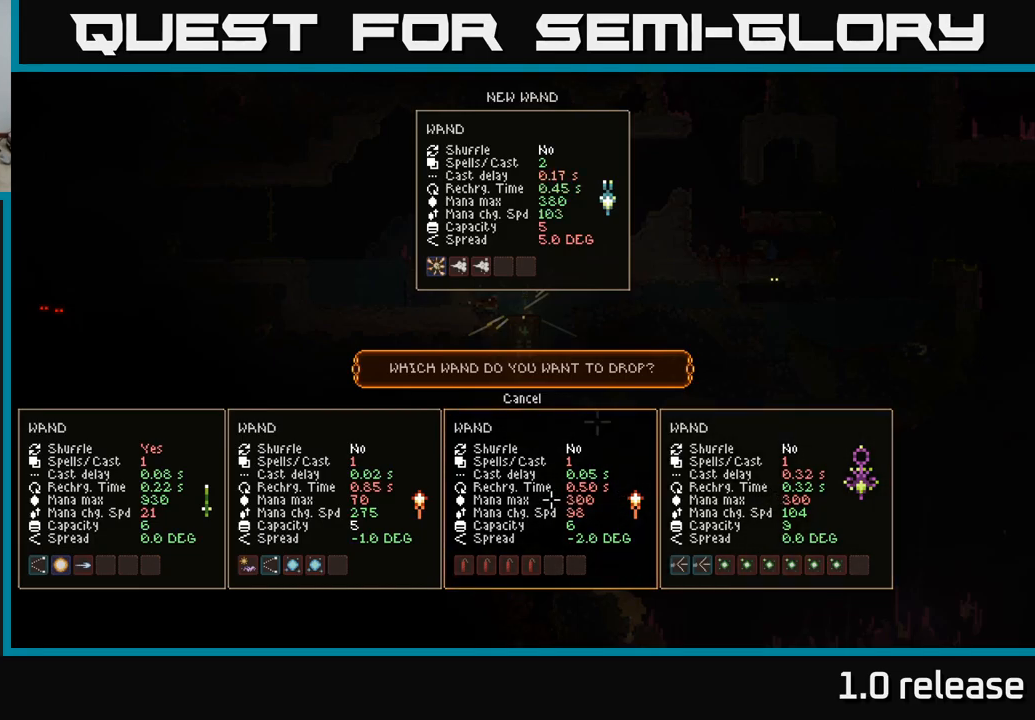
{"buttons": ["L2"], "left_stick": "left", "right_stick": "up-left", "events": [[33, "A", "up"], [150, "left_stick", "left"], [300, "right_stick", "up-left"], [350, "L2", "down"]]}
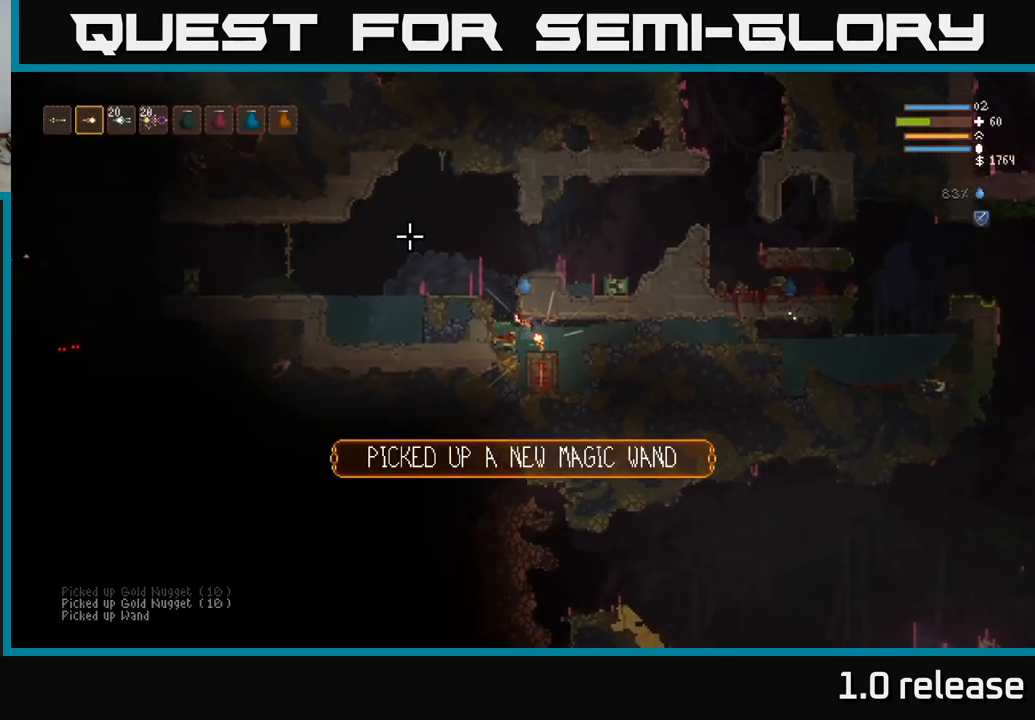
{"buttons": ["L2"], "left_stick": "left", "right_stick": "up-left", "events": [[16, "L2", "up"], [383, "L2", "down"]]}
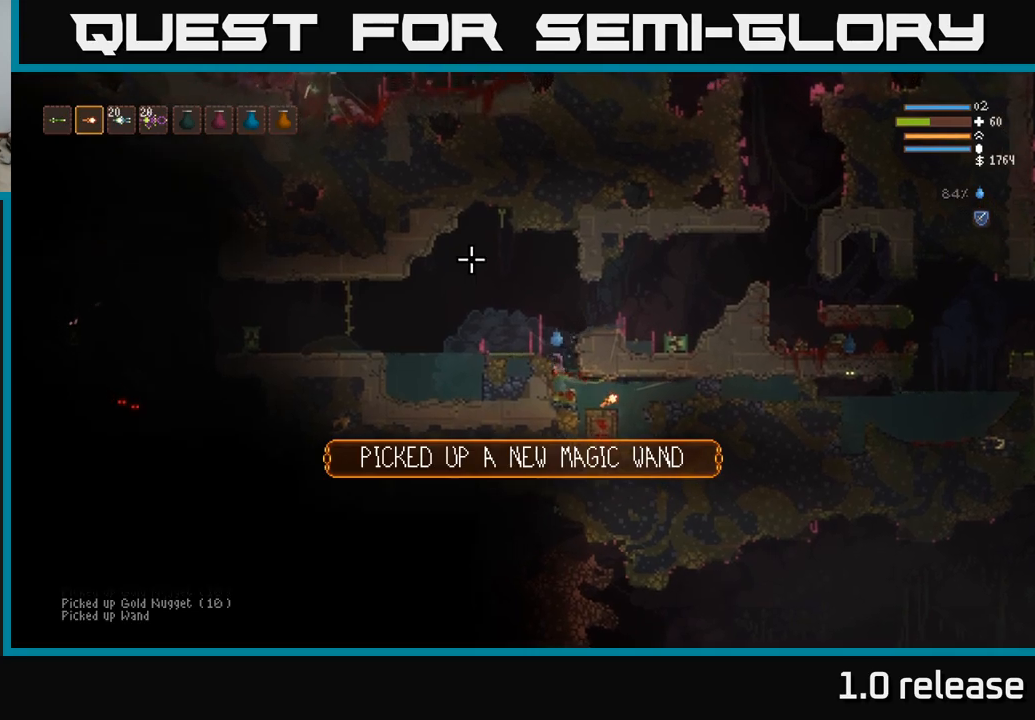
{"buttons": ["L2"], "left_stick": "up-left", "right_stick": "left", "events": [[283, "left_stick", "up-left"], [333, "right_stick", "left"]]}
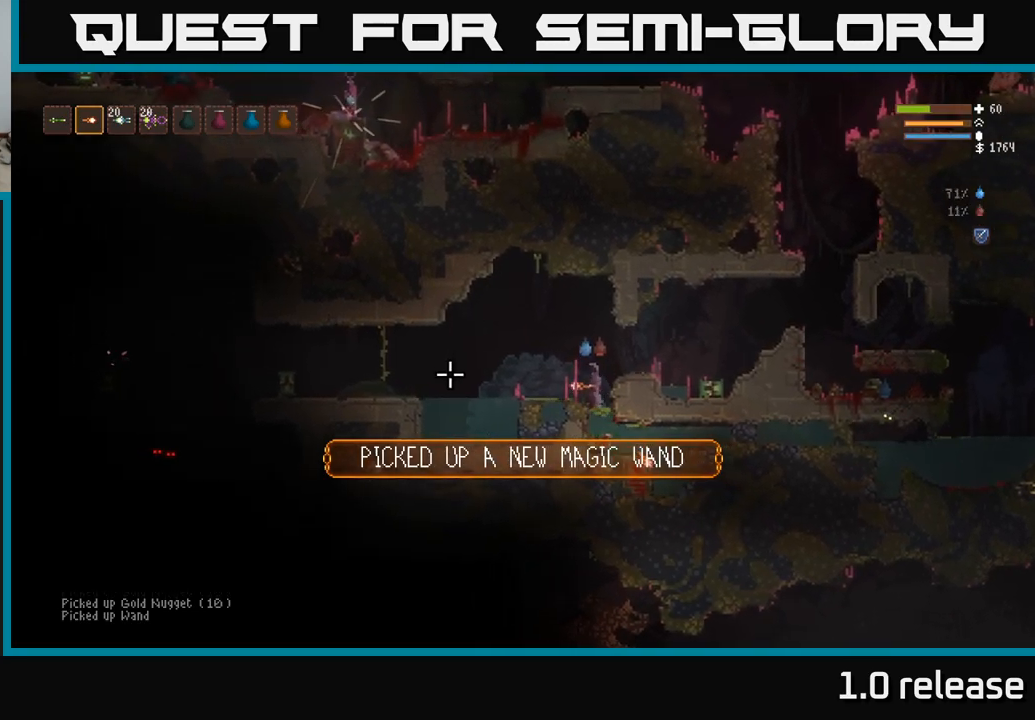
{"buttons": [], "left_stick": "left", "right_stick": "left", "events": [[50, "left_stick", "left"], [100, "L2", "up"], [317, "L2", "down"], [333, "R2", "down"], [450, "L2", "up"], [450, "R2", "up"]]}
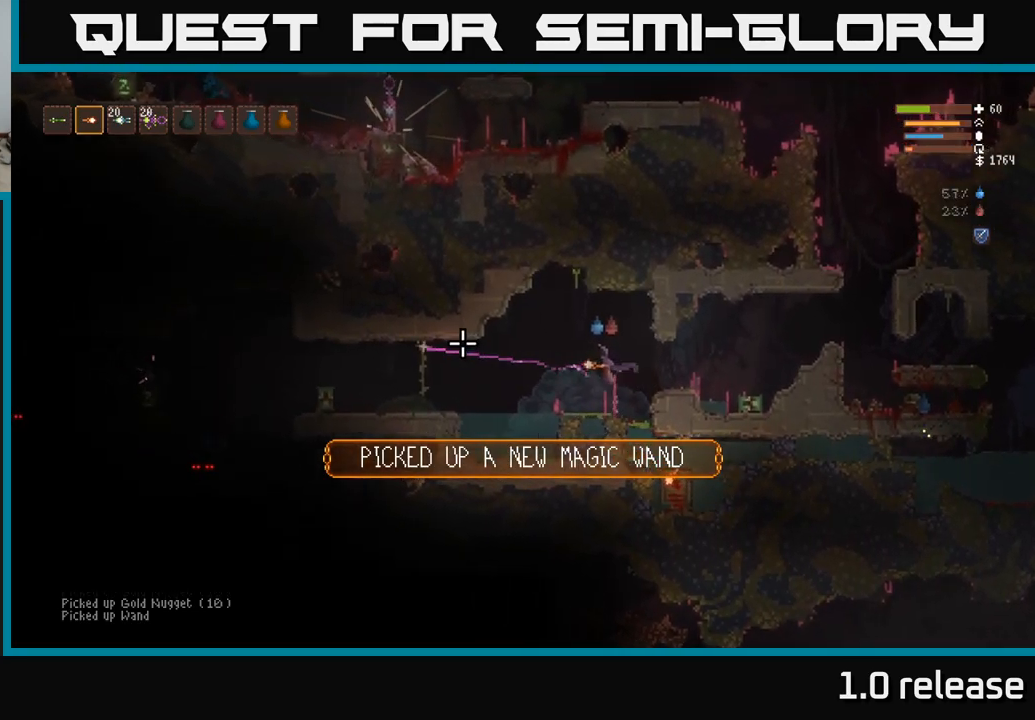
{"buttons": [], "left_stick": "left", "right_stick": "left", "events": []}
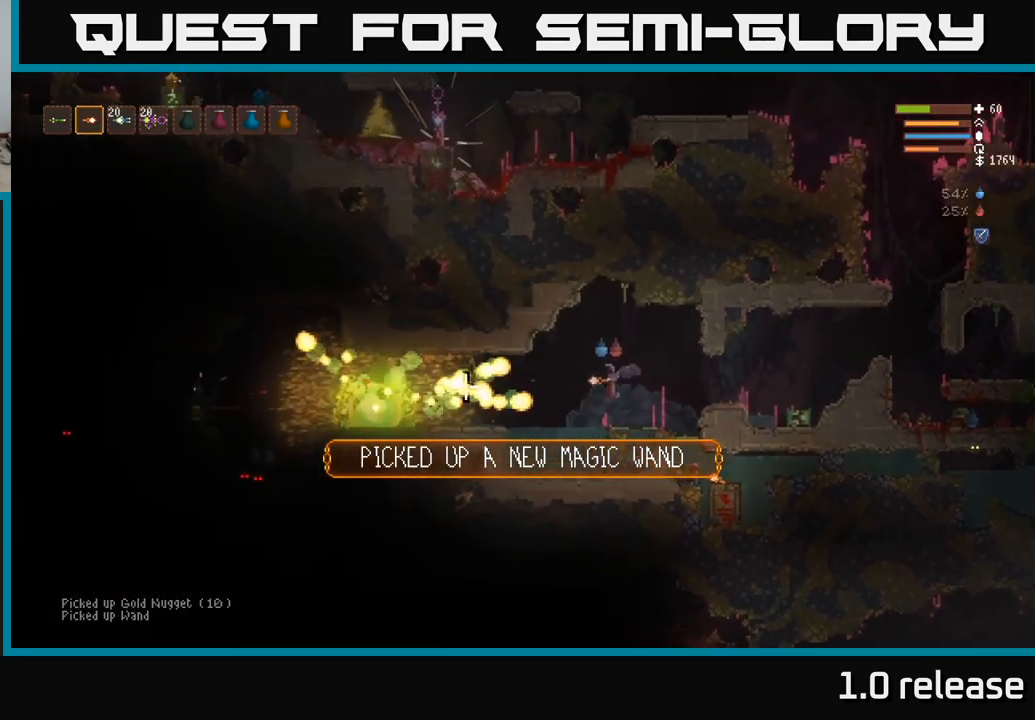
{"buttons": ["L2"], "left_stick": "right", "right_stick": "left", "events": [[33, "left_stick", "center"], [83, "left_stick", "right"], [117, "L2", "down"]]}
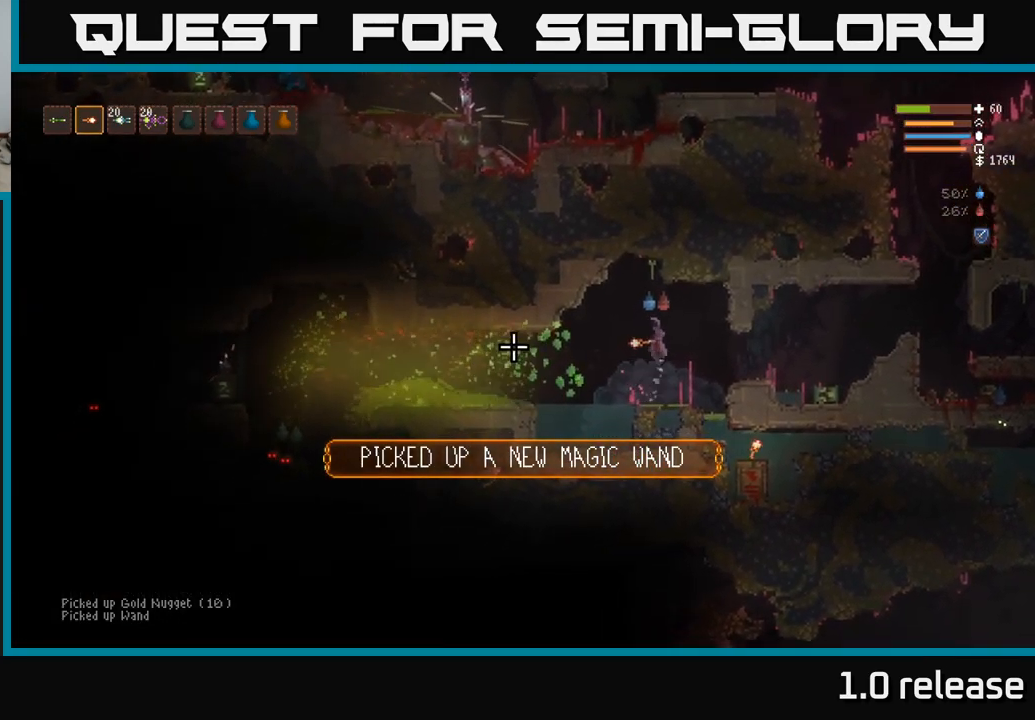
{"buttons": [], "left_stick": "right", "right_stick": "left", "events": [[17, "L2", "up"]]}
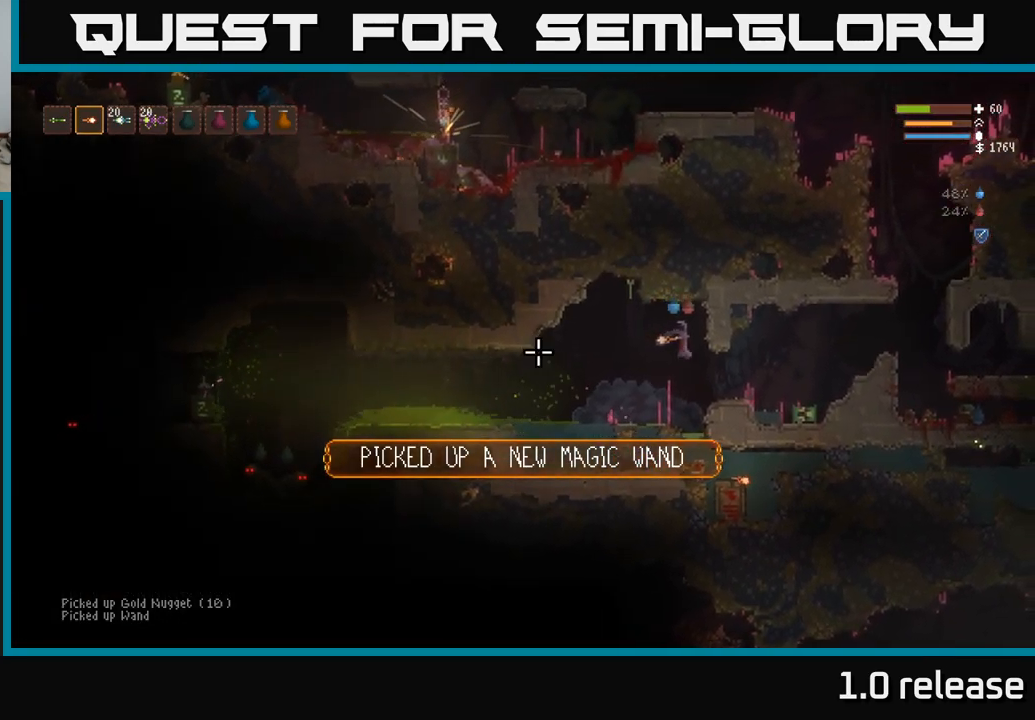
{"buttons": [], "left_stick": "center", "right_stick": "left", "events": [[100, "L2", "down"], [250, "L2", "up"], [383, "left_stick", "center"]]}
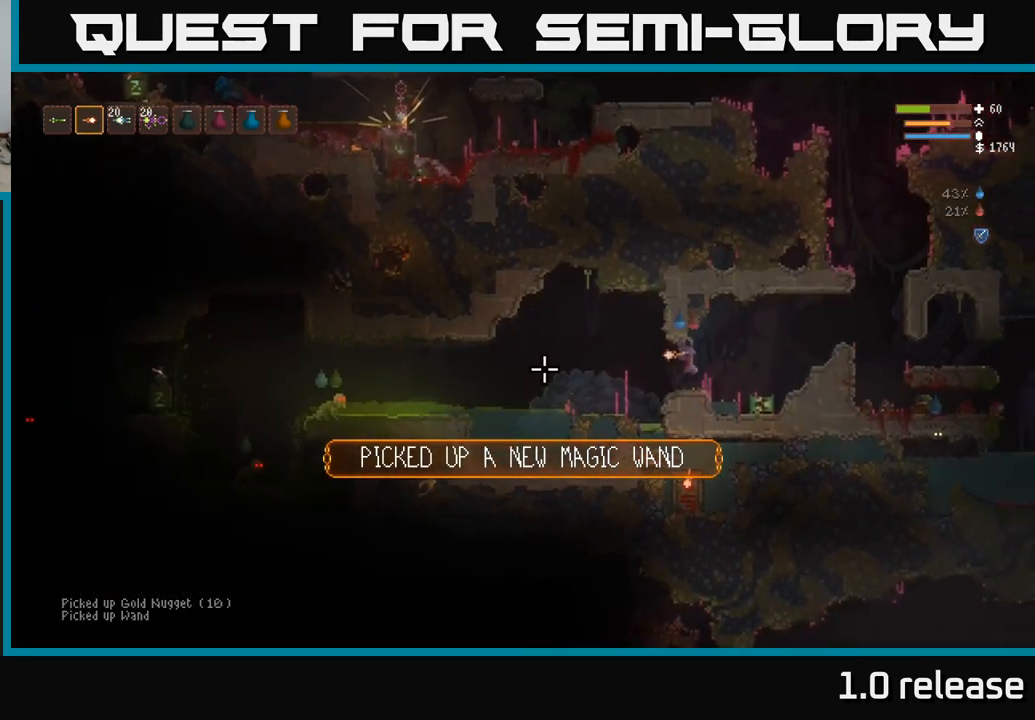
{"buttons": [], "left_stick": "center", "right_stick": "left", "events": [[233, "R2", "down"], [333, "R2", "up"]]}
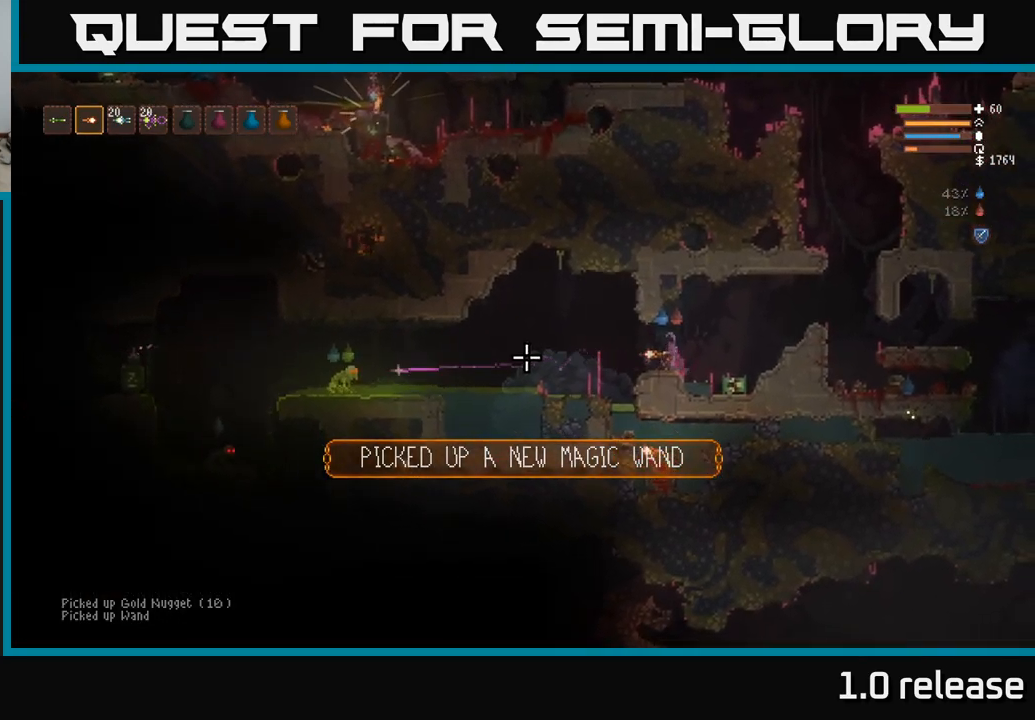
{"buttons": [], "left_stick": "center", "right_stick": "left", "events": []}
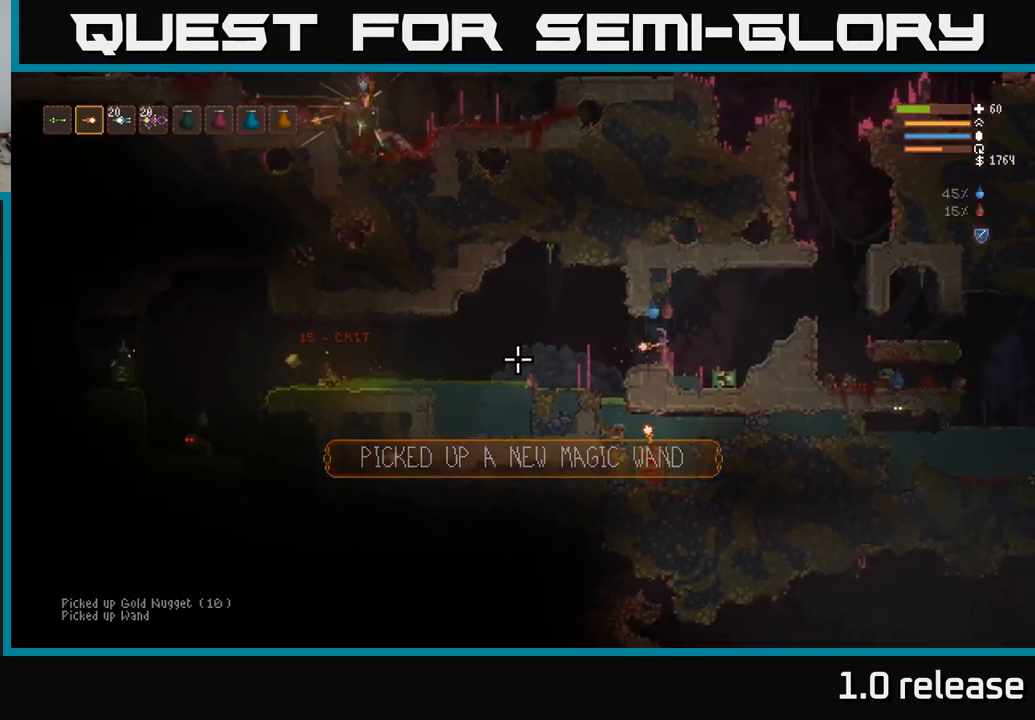
{"buttons": [], "left_stick": "left", "right_stick": "left", "events": [[267, "L1", "down"], [367, "L1", "up"], [433, "left_stick", "left"]]}
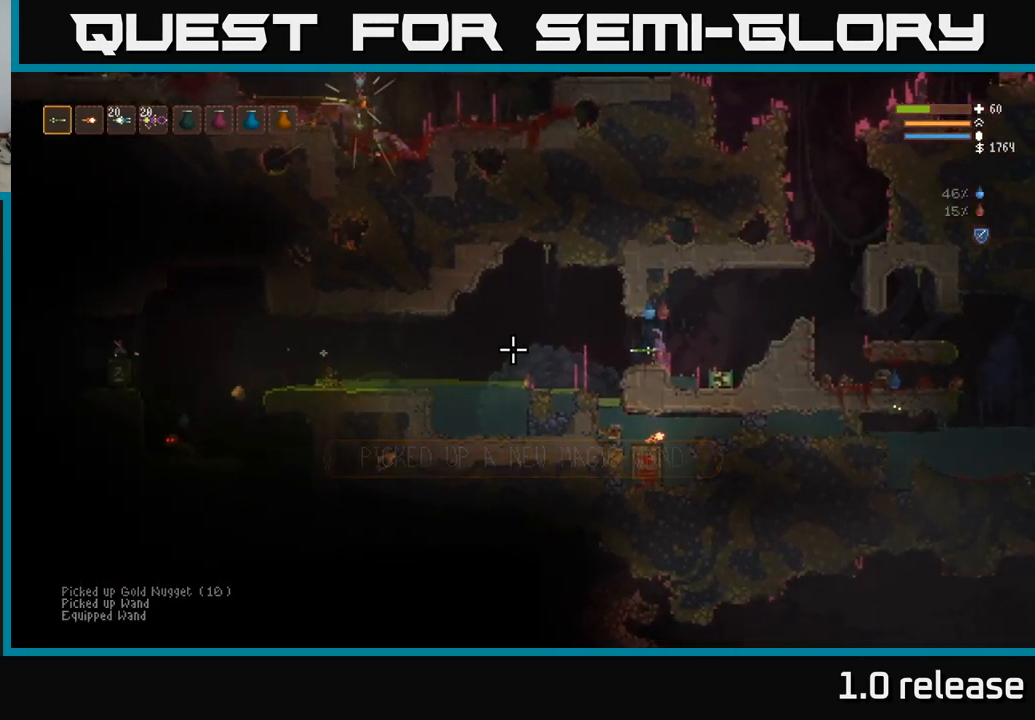
{"buttons": [], "left_stick": "left", "right_stick": "left", "events": [[100, "L2", "down"], [250, "L2", "up"]]}
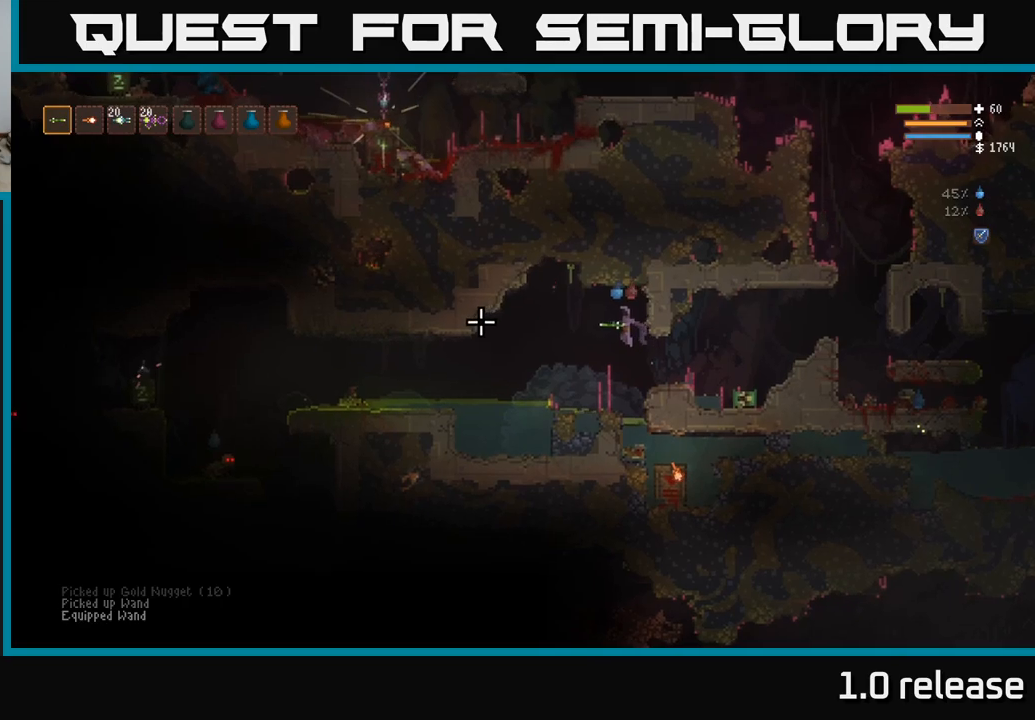
{"buttons": [], "left_stick": "left", "right_stick": "left", "events": [[84, "L2", "down"], [184, "L2", "up"]]}
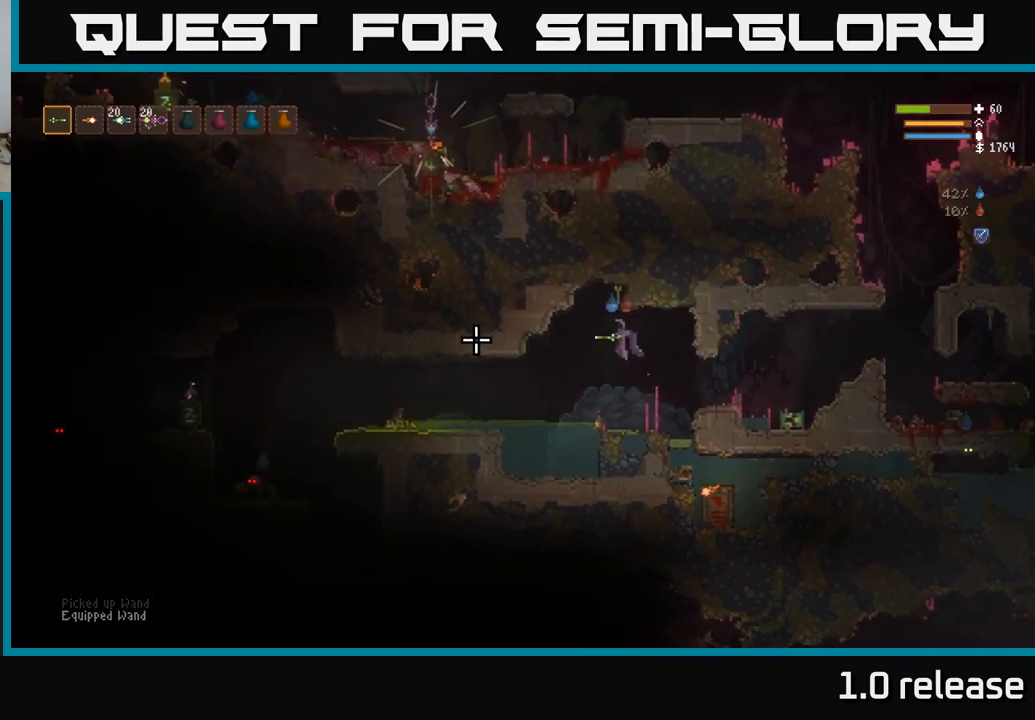
{"buttons": [], "left_stick": "left", "right_stick": "left", "events": []}
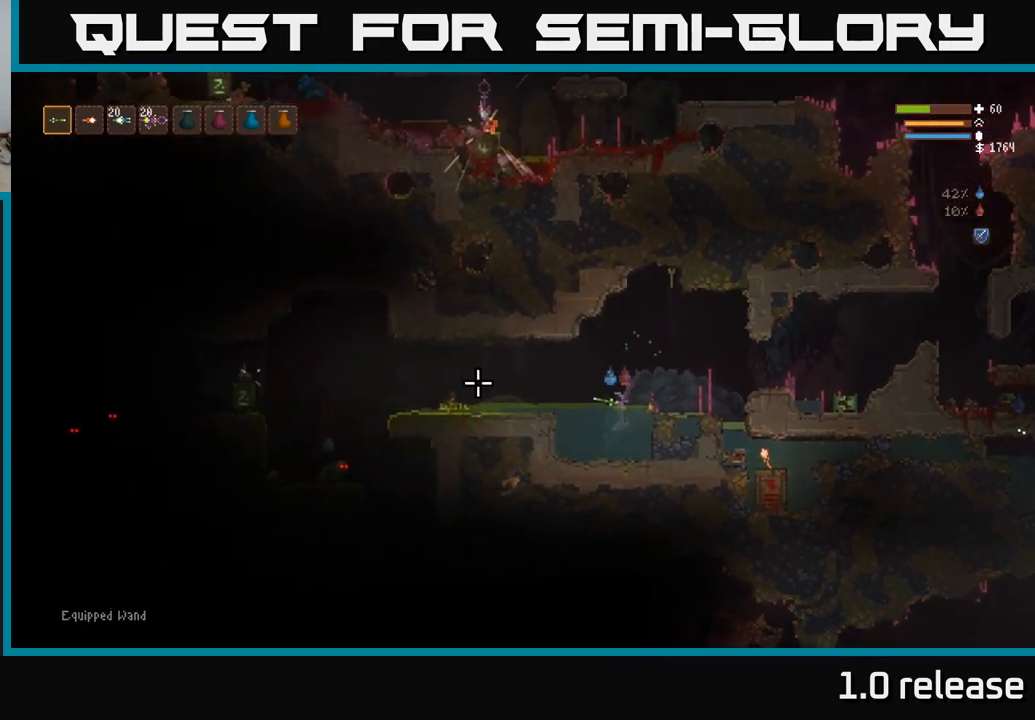
{"buttons": ["L2"], "left_stick": "left", "right_stick": "left", "events": [[334, "L2", "down"], [384, "left_stick", "center"], [467, "left_stick", "left"]]}
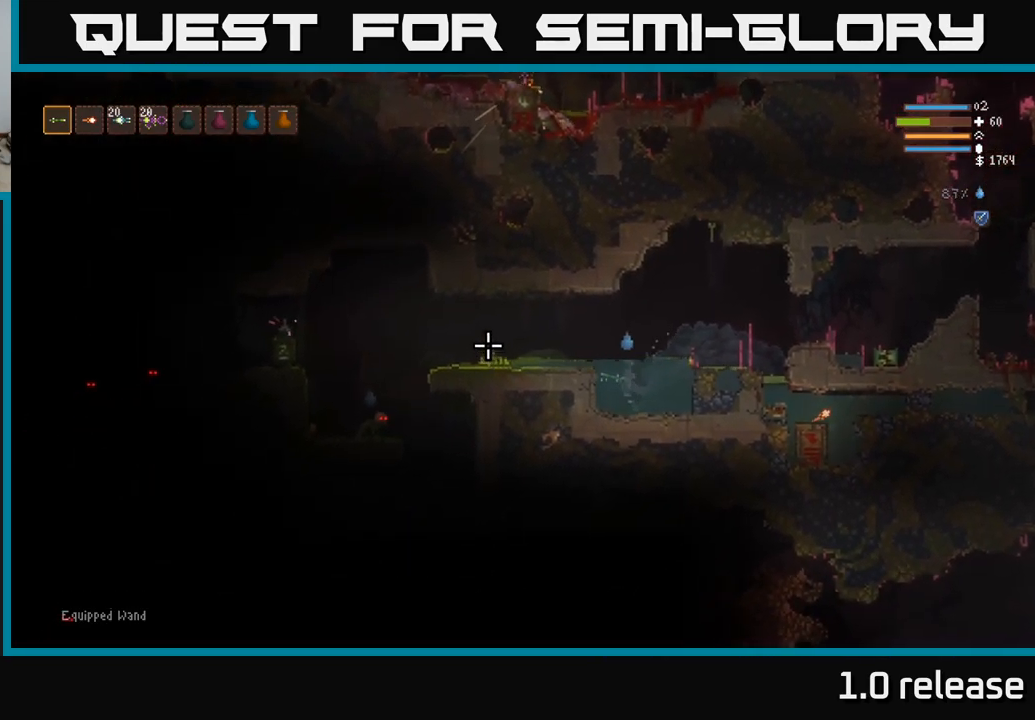
{"buttons": [], "left_stick": "left", "right_stick": "left", "events": [[300, "L2", "up"]]}
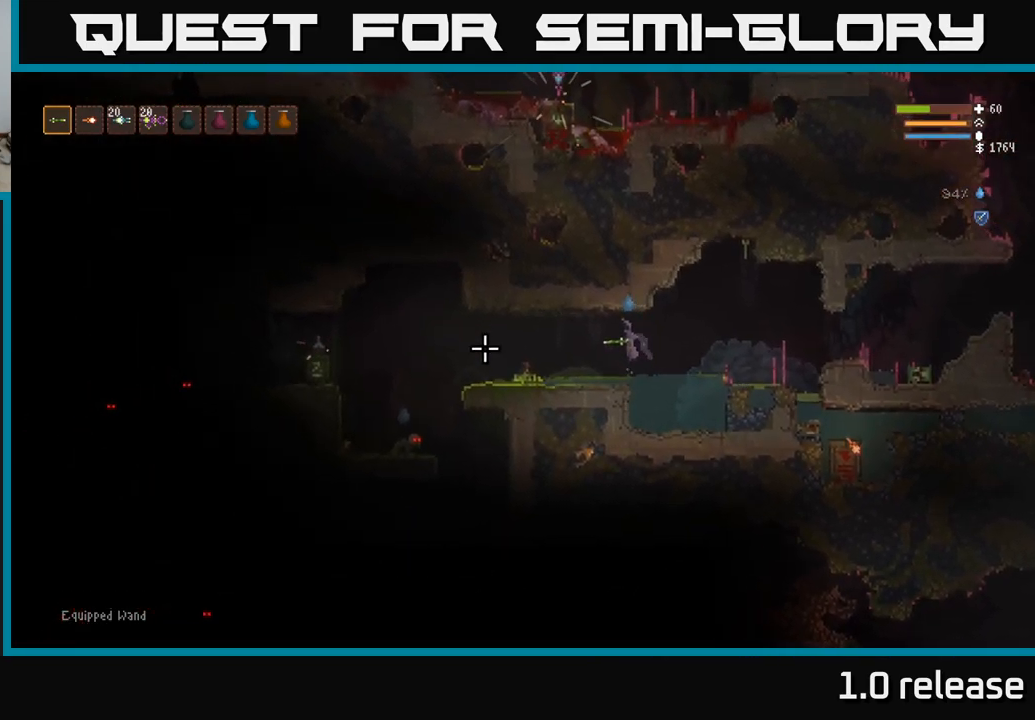
{"buttons": [], "left_stick": "left", "right_stick": "left", "events": [[84, "R2", "down"], [184, "R2", "up"], [250, "L2", "down"], [417, "L2", "up"]]}
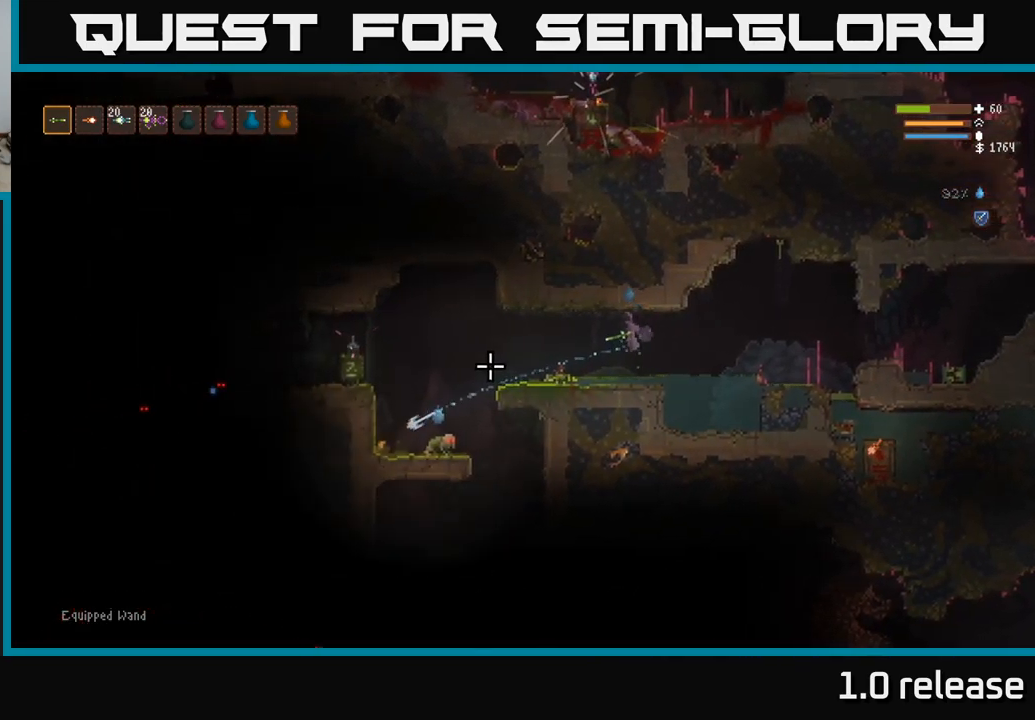
{"buttons": [], "left_stick": "left", "right_stick": "down-left", "events": [[200, "L2", "down"], [317, "L2", "up"], [400, "right_stick", "down-left"]]}
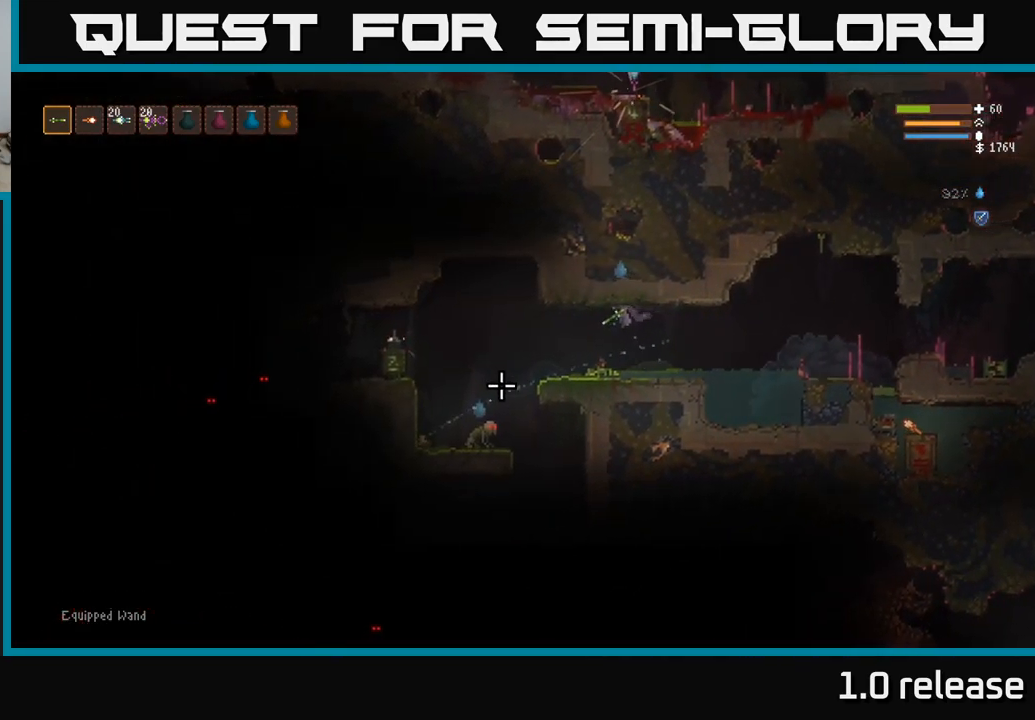
{"buttons": [], "left_stick": "left", "right_stick": "down-left", "events": [[134, "L2", "down"], [250, "L2", "up"], [250, "R2", "down"], [350, "R2", "up"]]}
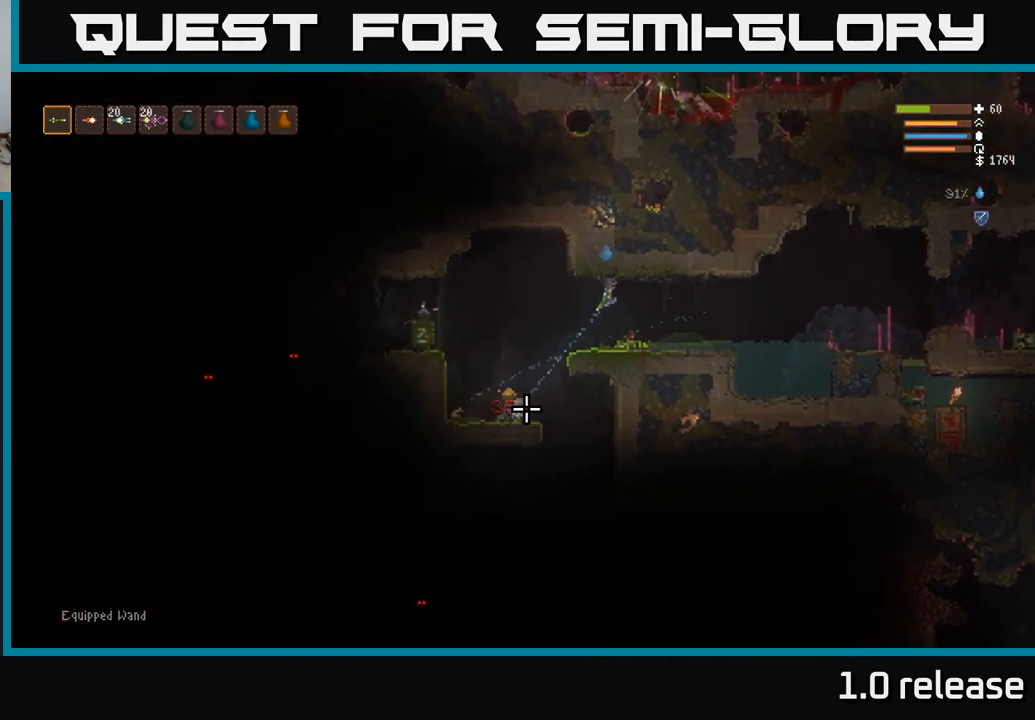
{"buttons": [], "left_stick": "left", "right_stick": "down-left", "events": [[150, "L2", "down"], [267, "L2", "up"]]}
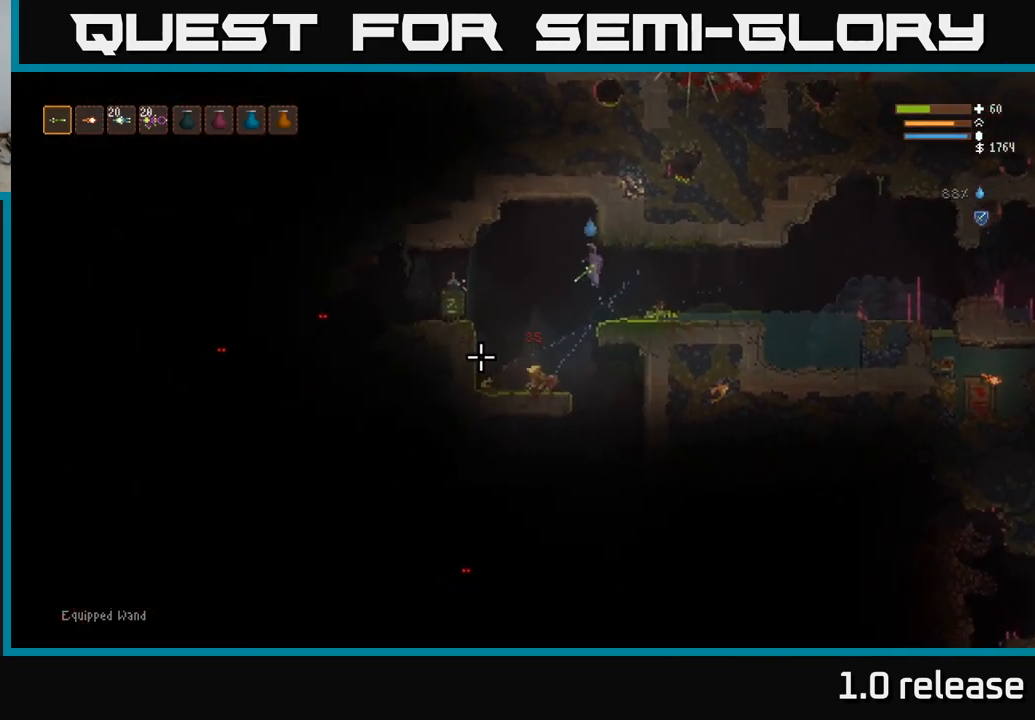
{"buttons": [], "left_stick": "left", "right_stick": "left", "events": [[17, "right_stick", "left"]]}
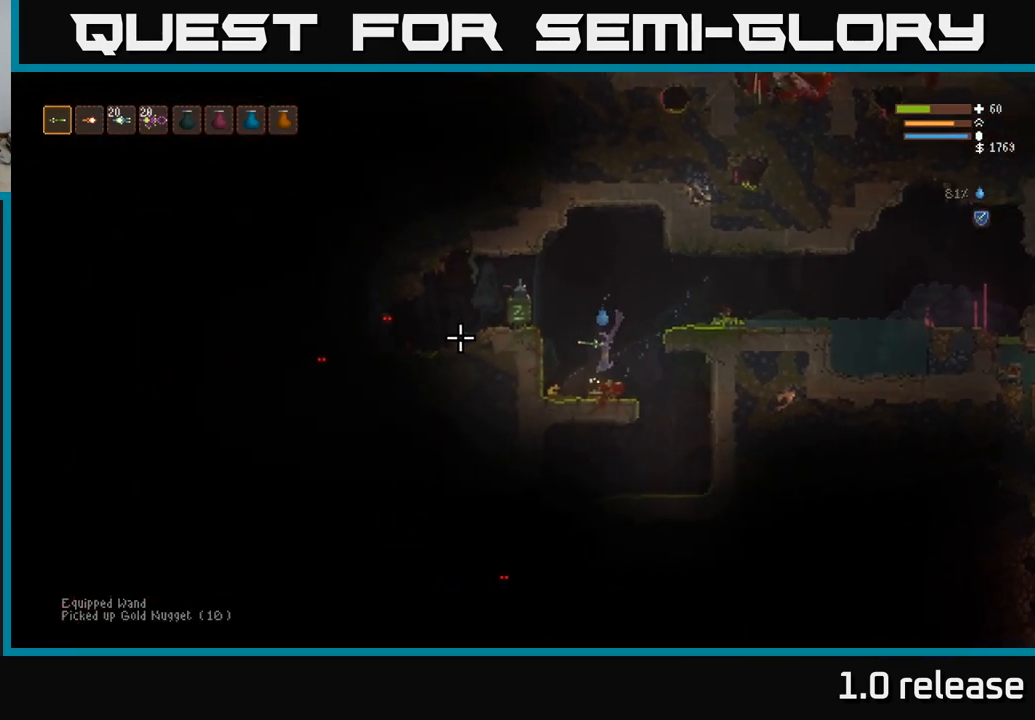
{"buttons": ["L2"], "left_stick": "right", "right_stick": "left", "events": [[34, "L2", "down"], [167, "L2", "up"], [384, "left_stick", "center"], [450, "L2", "down"], [450, "left_stick", "right"]]}